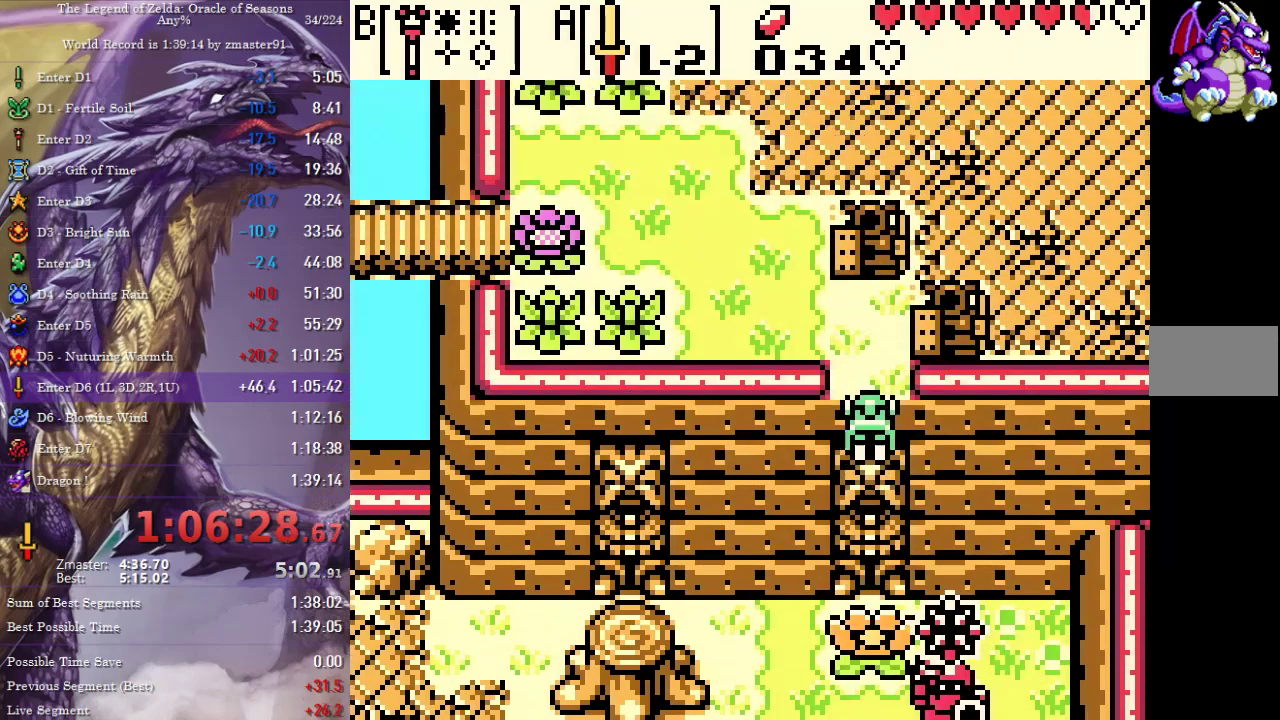
Gameplay with a controller (PlayStation layout); each line is a JSON object with the inputs held at the frame after it. "events" lists button and stick changes between this image and that frame as [ms after this image, input, new state], when the widget could be followed in between. Not read: L3 R3 other_buttons.
{"buttons": ["DPAD_UP"], "events": []}
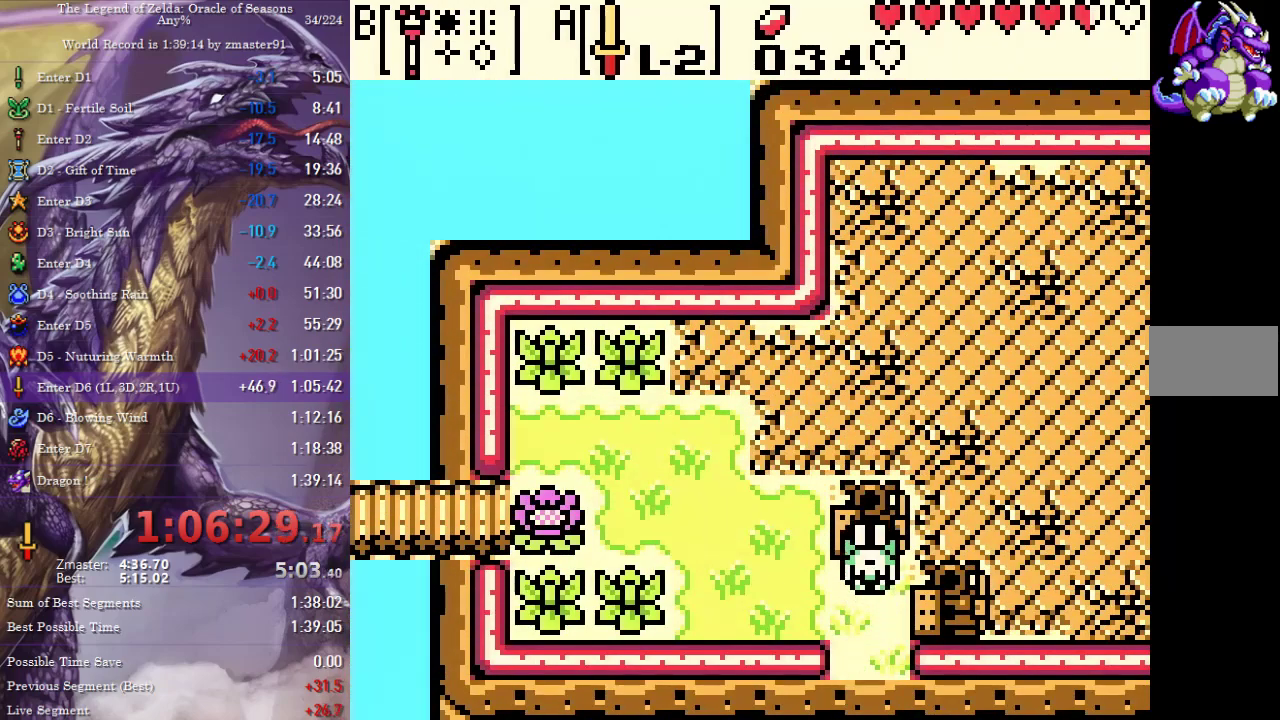
{"buttons": ["DPAD_UP", "DPAD_LEFT"], "events": [[267, "DPAD_LEFT", "down"]]}
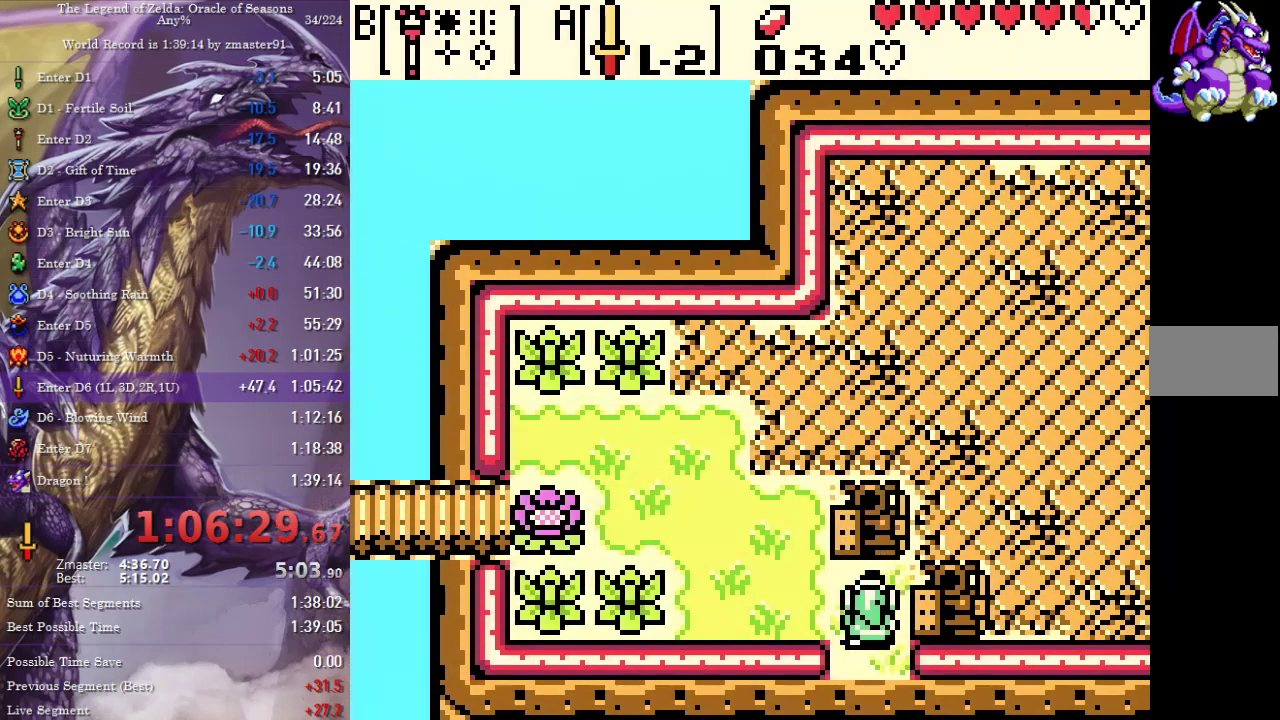
{"buttons": ["DPAD_UP", "DPAD_LEFT"], "events": [[50, "DPAD_UP", "up"], [283, "DPAD_UP", "down"]]}
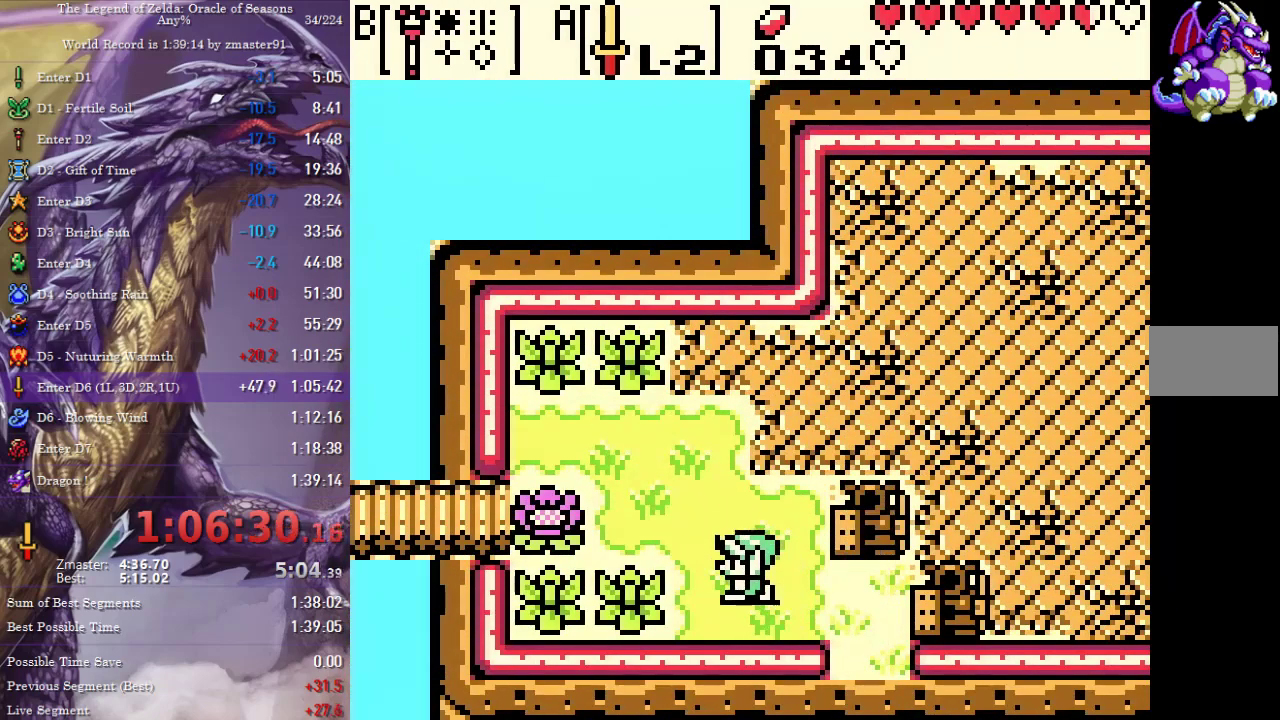
{"buttons": ["CROSS", "CIRCLE", "SQUARE", "TRIANGLE", "DPAD_DOWN"], "events": [[133, "DPAD_UP", "up"], [467, "CIRCLE", "down"], [467, "CROSS", "down"], [467, "SQUARE", "down"], [467, "TRIANGLE", "down"], [500, "DPAD_DOWN", "down"], [500, "DPAD_LEFT", "up"]]}
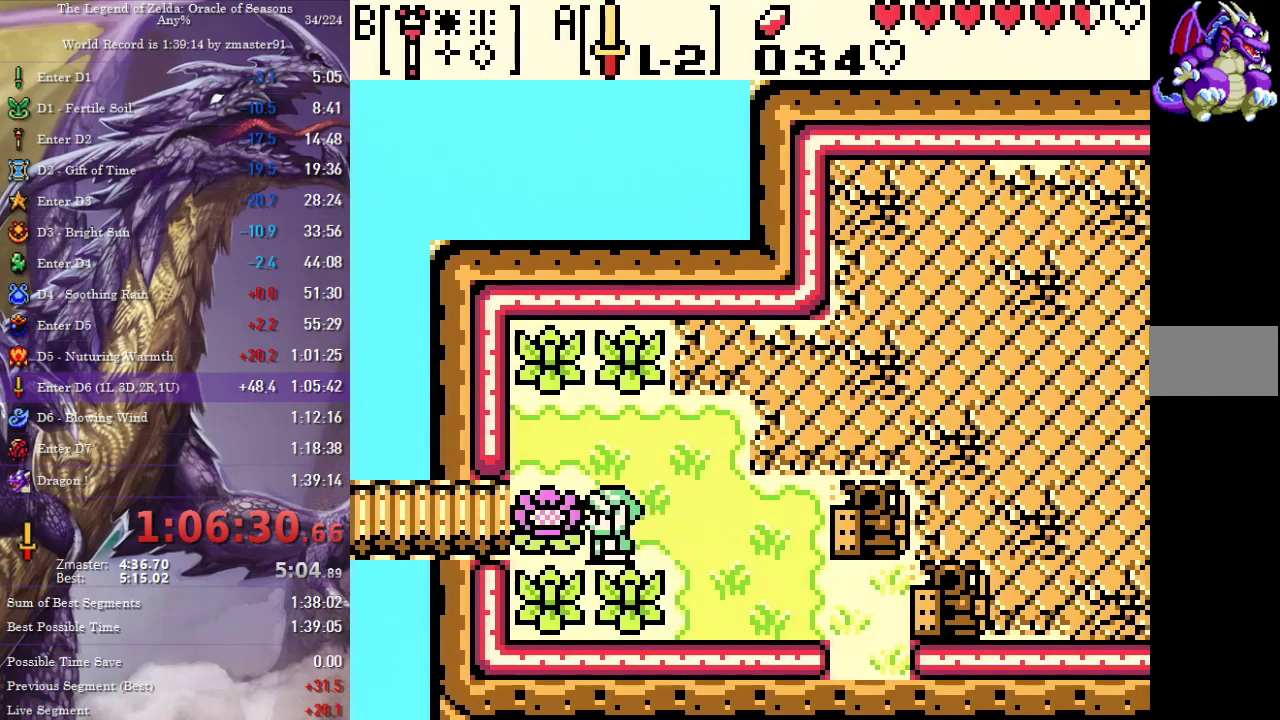
{"buttons": ["DPAD_LEFT"], "events": [[33, "CIRCLE", "up"], [33, "CROSS", "up"], [33, "SQUARE", "up"], [33, "TRIANGLE", "up"], [100, "CIRCLE", "down"], [100, "CROSS", "down"], [100, "SQUARE", "down"], [100, "TRIANGLE", "down"], [150, "DPAD_DOWN", "up"], [150, "DPAD_LEFT", "down"], [500, "CIRCLE", "up"], [500, "CROSS", "up"], [500, "SQUARE", "up"], [500, "TRIANGLE", "up"]]}
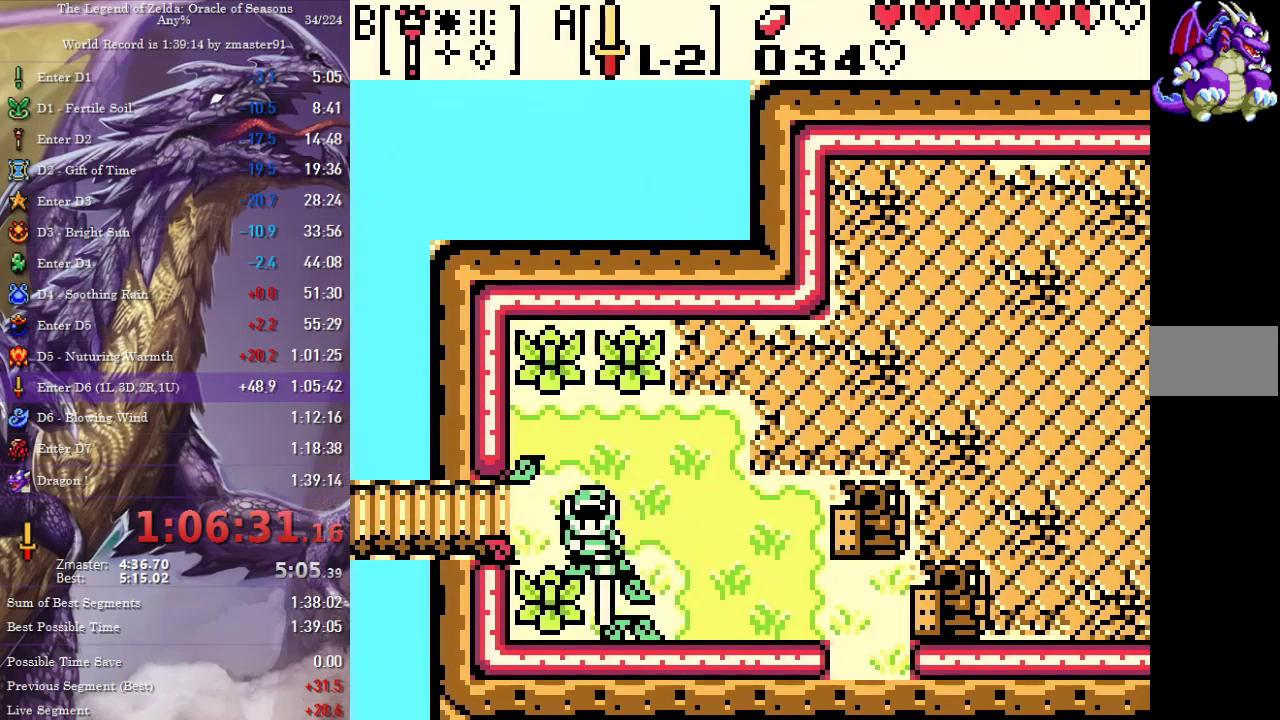
{"buttons": ["DPAD_LEFT"], "events": [[333, "START", "down"], [500, "START", "up"]]}
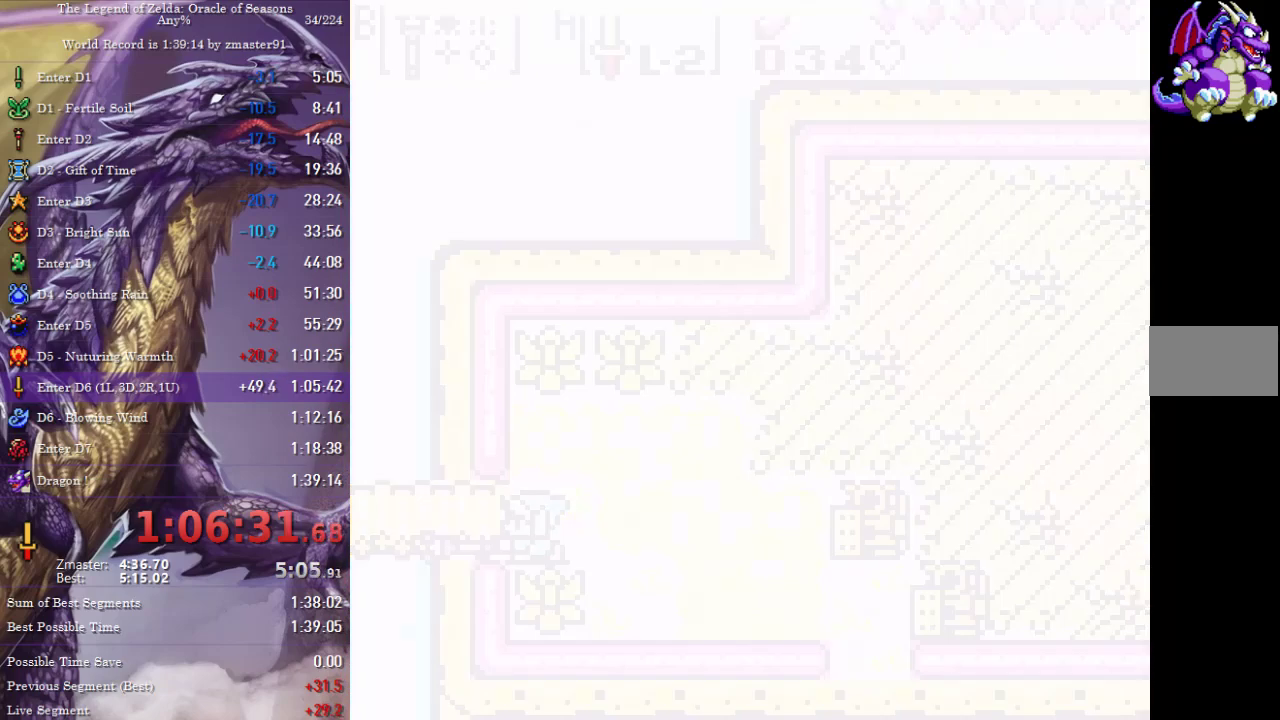
{"buttons": [], "events": [[150, "DPAD_LEFT", "up"]]}
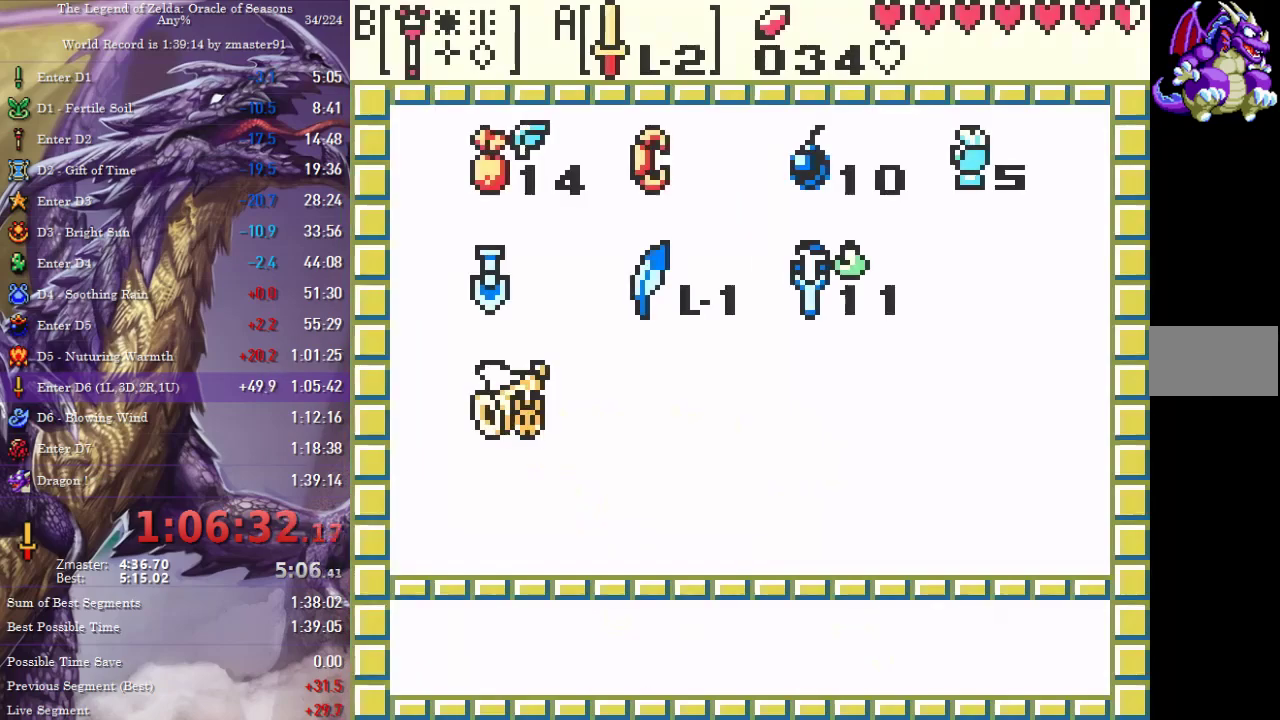
{"buttons": [], "events": []}
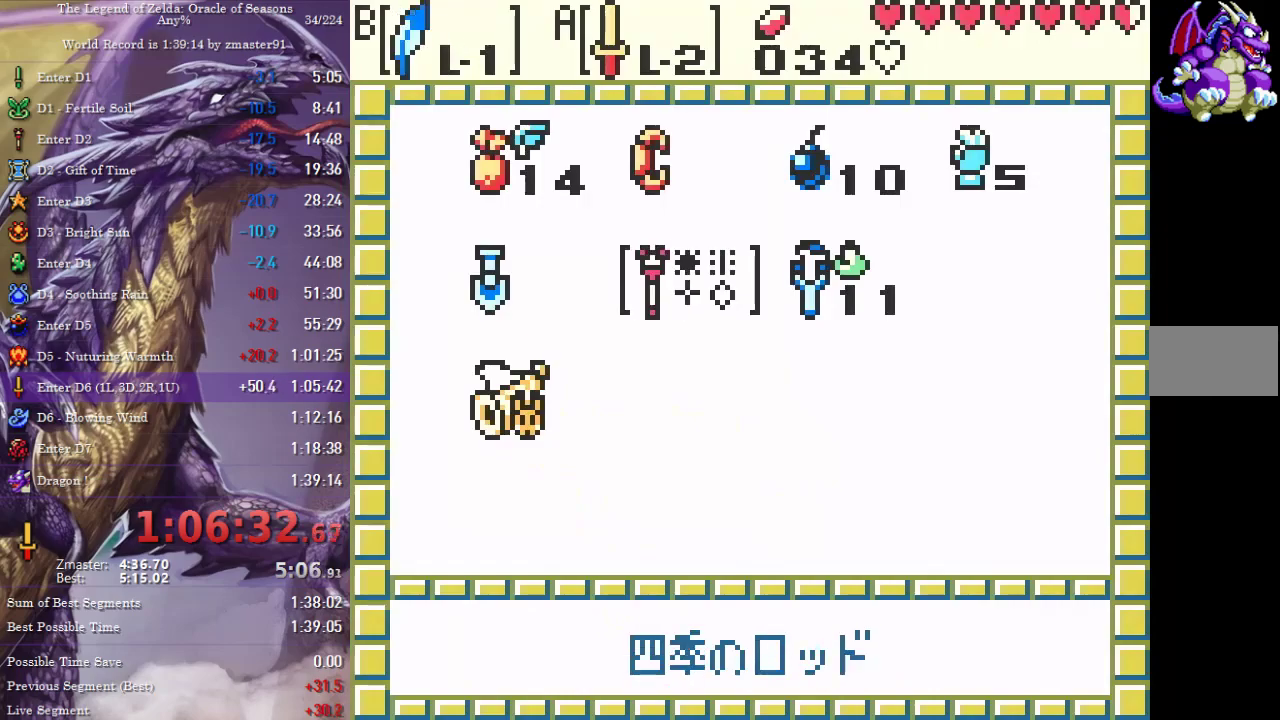
{"buttons": [], "events": [[17, "DPAD_LEFT", "down"], [67, "DPAD_UP", "down"], [83, "DPAD_LEFT", "up"], [133, "CIRCLE", "down"], [133, "CROSS", "down"], [133, "DPAD_UP", "up"], [133, "SQUARE", "down"], [133, "TRIANGLE", "down"], [233, "CIRCLE", "up"], [233, "CROSS", "up"], [233, "SQUARE", "up"], [233, "TRIANGLE", "up"]]}
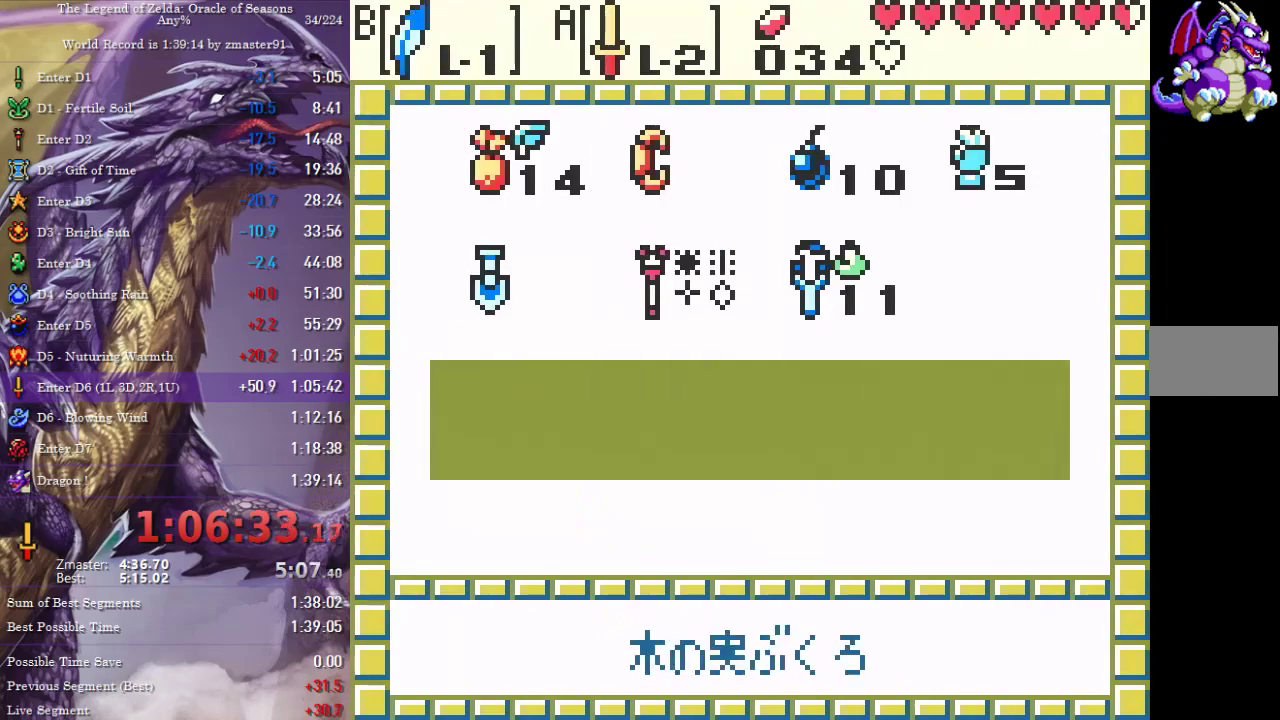
{"buttons": ["DPAD_LEFT"], "events": [[100, "CIRCLE", "down"], [100, "CROSS", "down"], [100, "SQUARE", "down"], [100, "TRIANGLE", "down"], [150, "START", "down"], [250, "CIRCLE", "up"], [250, "CROSS", "up"], [250, "SQUARE", "up"], [250, "TRIANGLE", "up"], [300, "DPAD_LEFT", "down"], [300, "START", "up"]]}
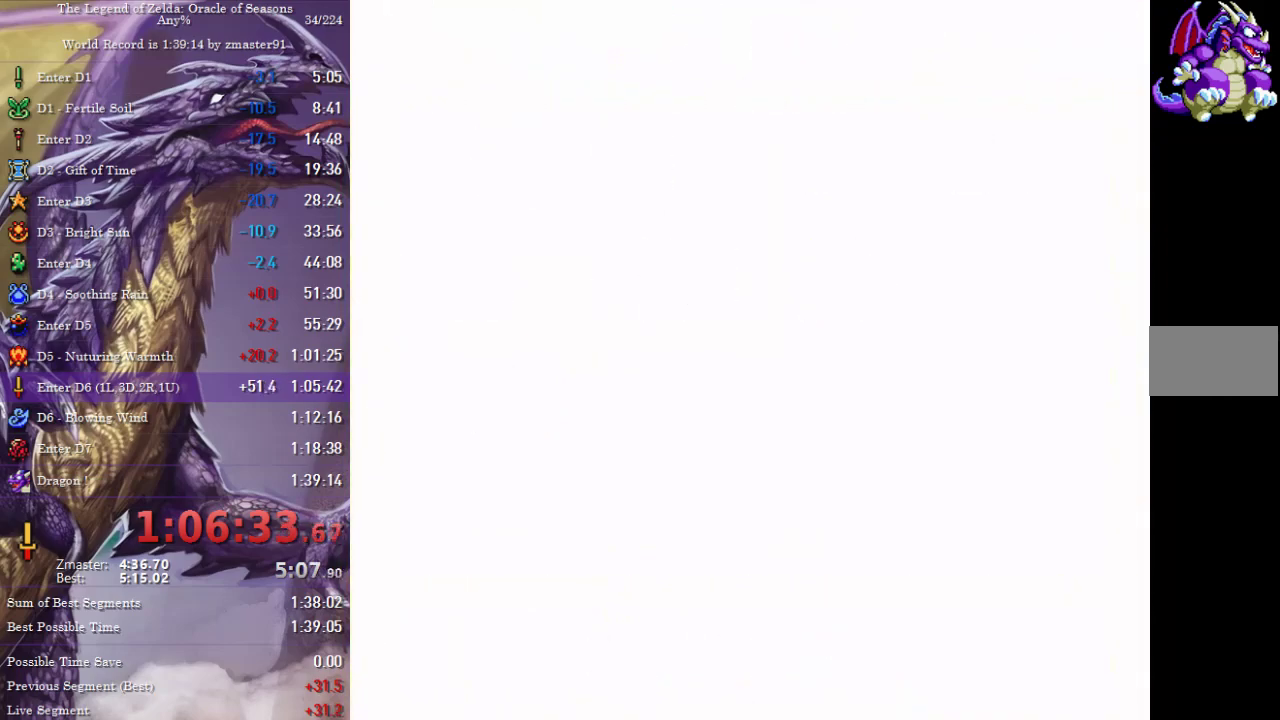
{"buttons": ["DPAD_LEFT"], "events": []}
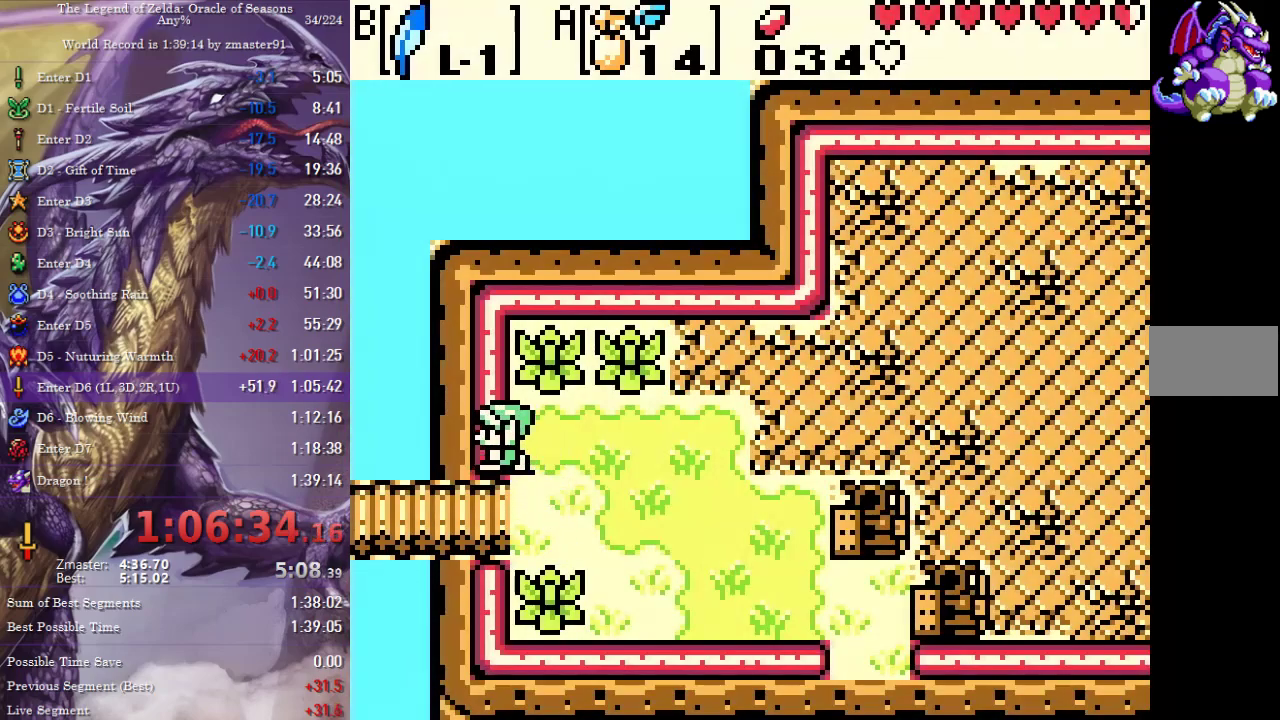
{"buttons": ["DPAD_LEFT"], "events": []}
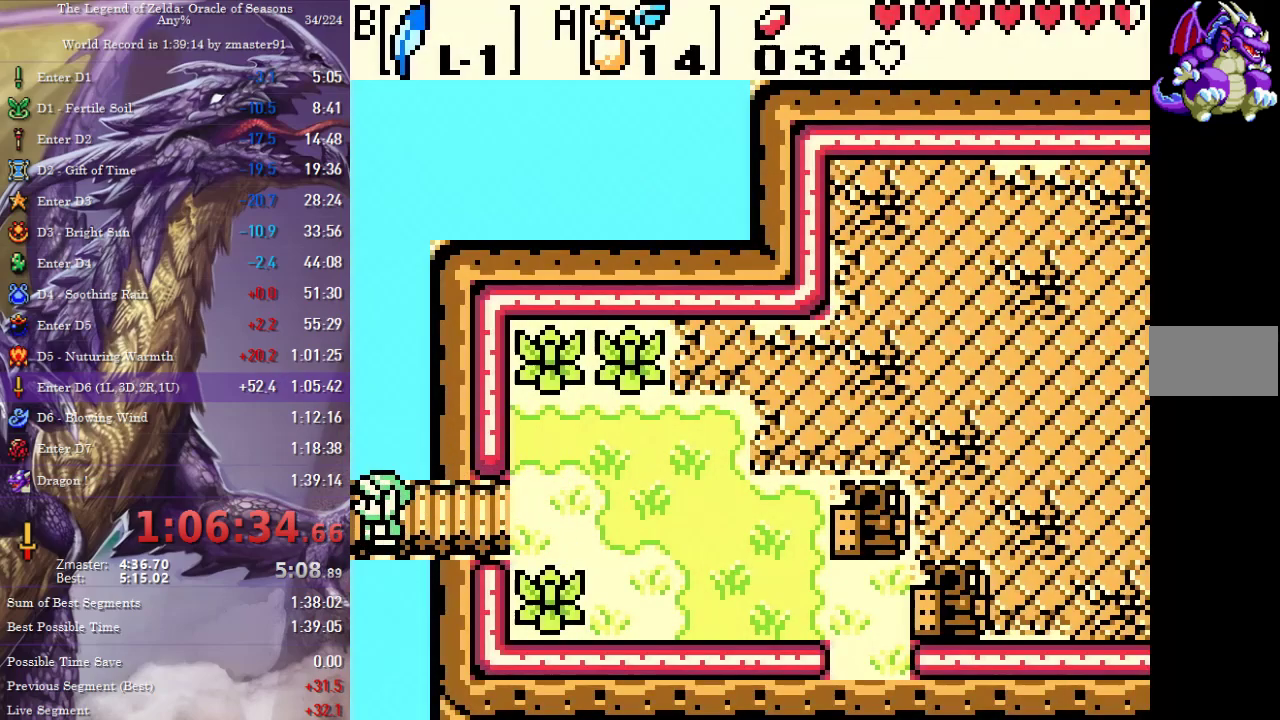
{"buttons": ["DPAD_LEFT"], "events": []}
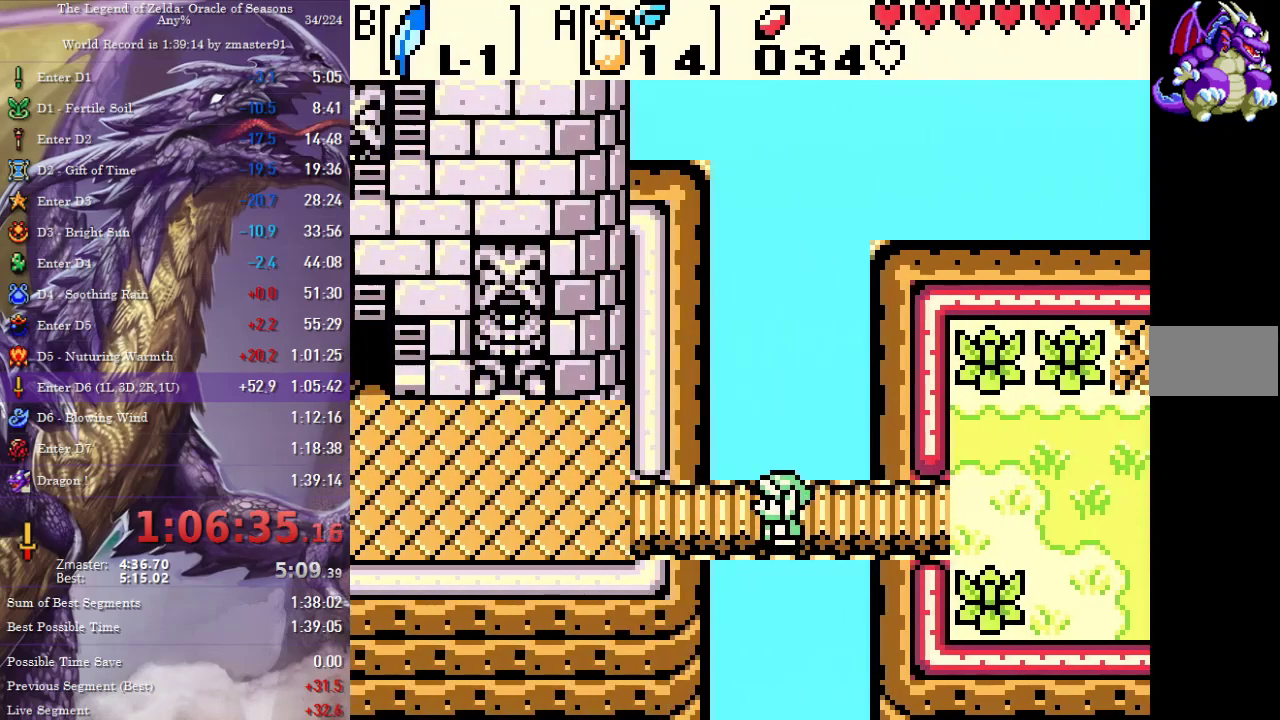
{"buttons": ["DPAD_LEFT"]}
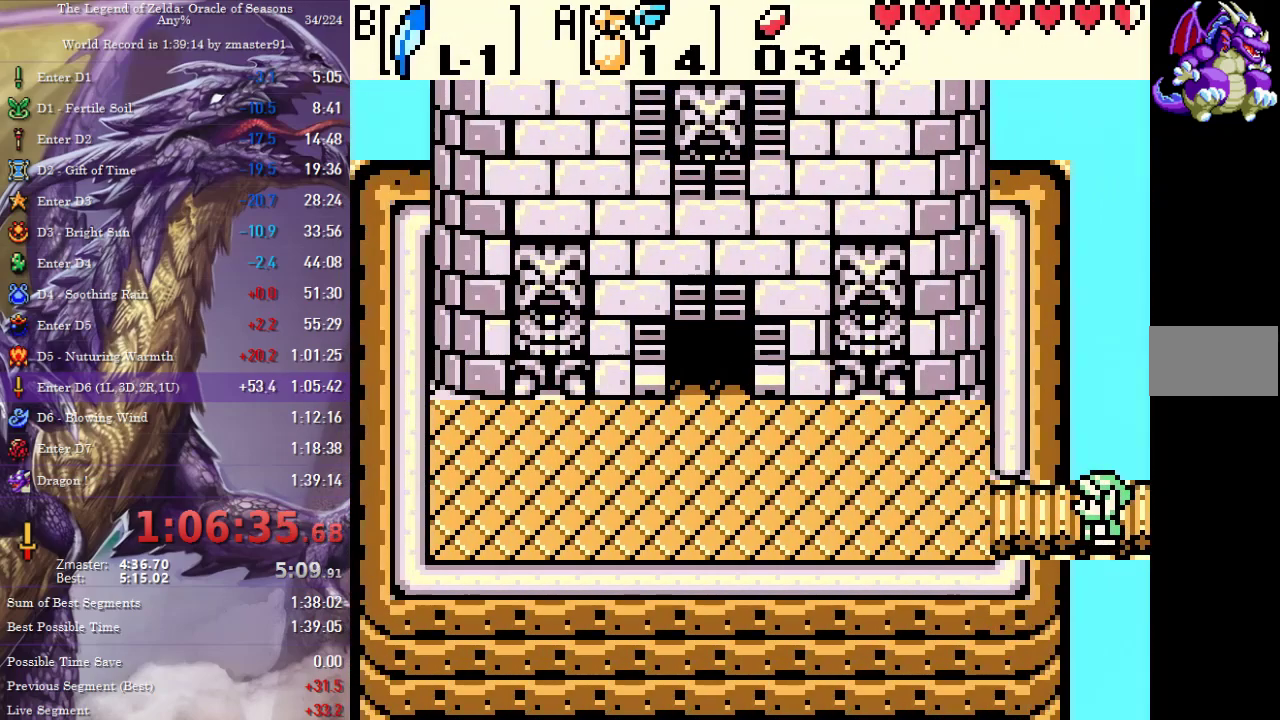
{"buttons": [], "events": [[300, "DPAD_LEFT", "up"], [317, "CIRCLE", "down"], [317, "CROSS", "down"], [317, "SQUARE", "down"], [317, "TRIANGLE", "down"], [467, "CIRCLE", "up"], [467, "CROSS", "up"], [467, "SQUARE", "up"], [467, "TRIANGLE", "up"]]}